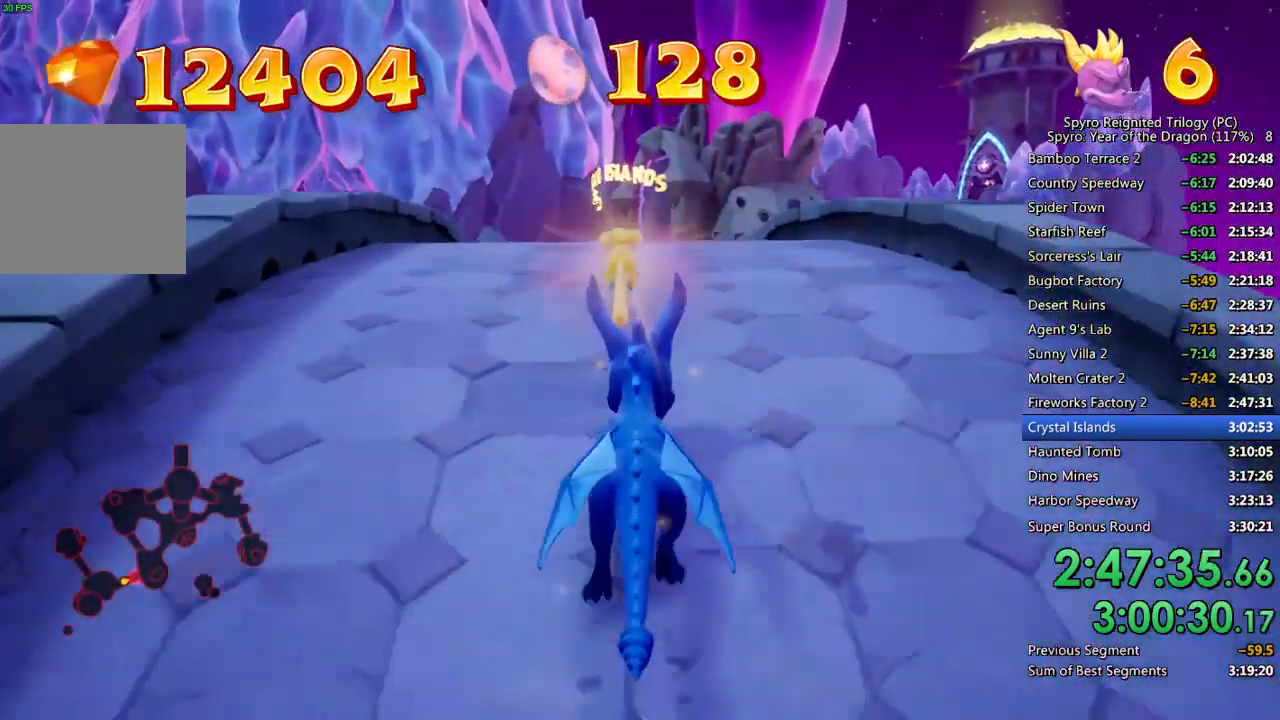
Gameplay with a controller (PlayStation layout); each line is a JSON object with the inputs held at the frame after it. "events" lists button and stick changes between this image and that frame as [ms after this image, input, new state], when the widget could be followed in between.
{"buttons": ["SQUARE"], "left_stick": "center", "right_stick": "center", "events": [[167, "left_stick", "left"], [217, "left_stick", "center"]]}
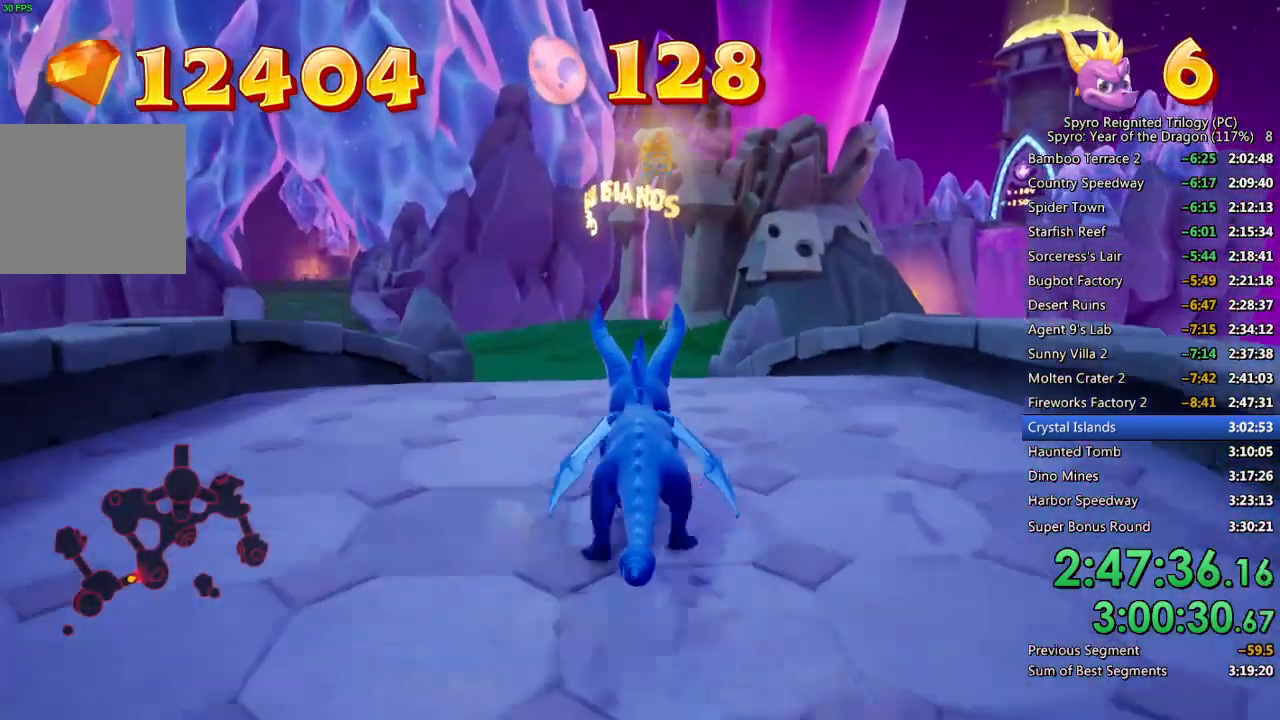
{"buttons": ["SQUARE"], "left_stick": "center", "right_stick": "center", "events": []}
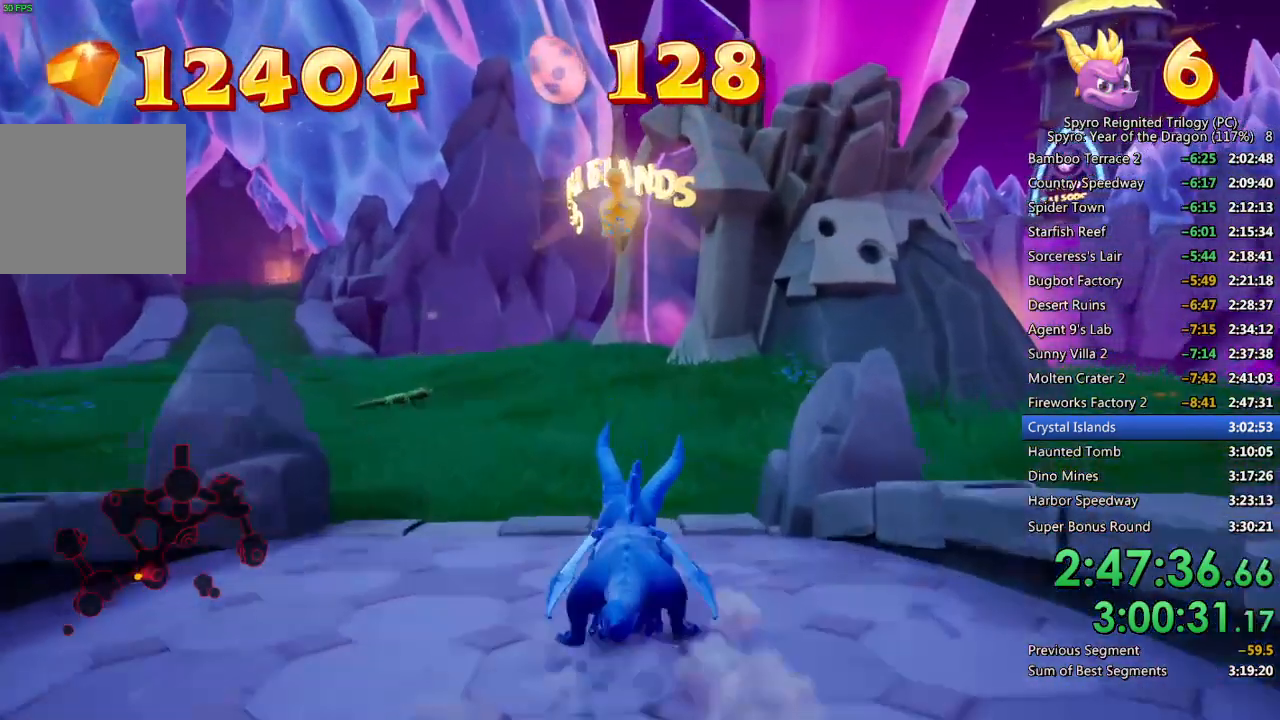
{"buttons": ["SQUARE"], "left_stick": "center", "right_stick": "center", "events": []}
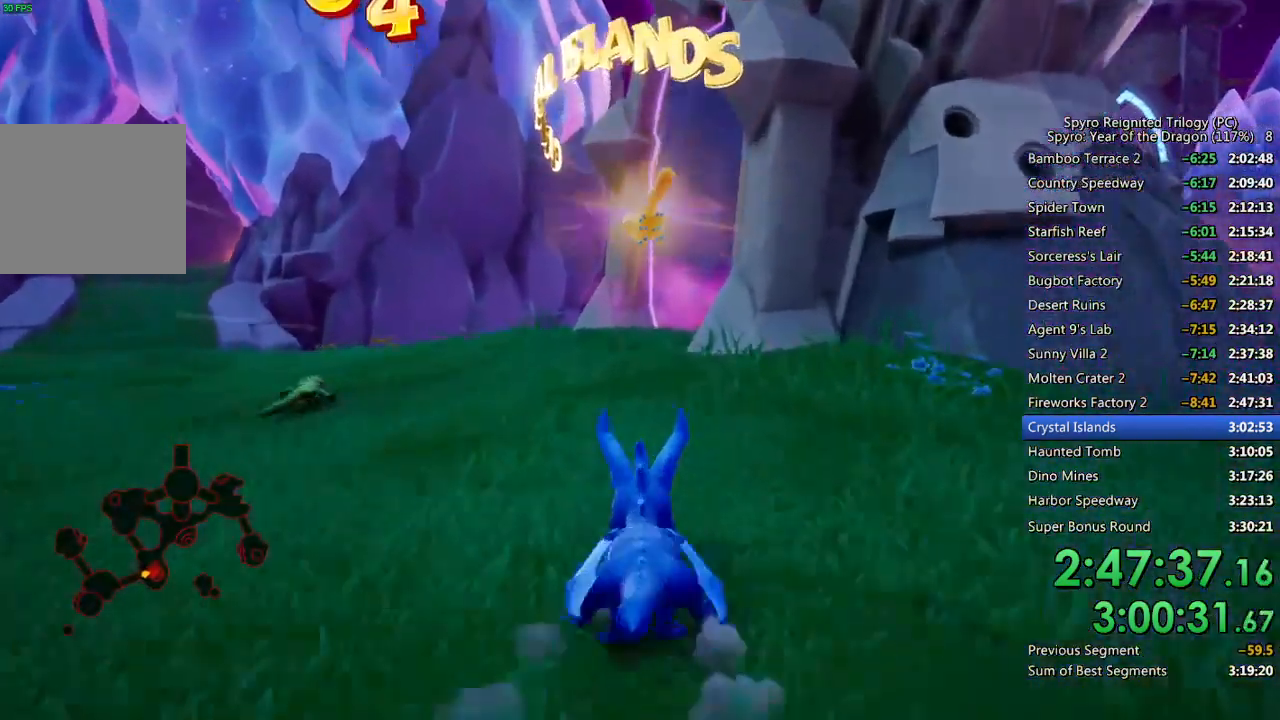
{"buttons": ["SQUARE"], "left_stick": "right", "right_stick": "center", "events": [[467, "left_stick", "right"]]}
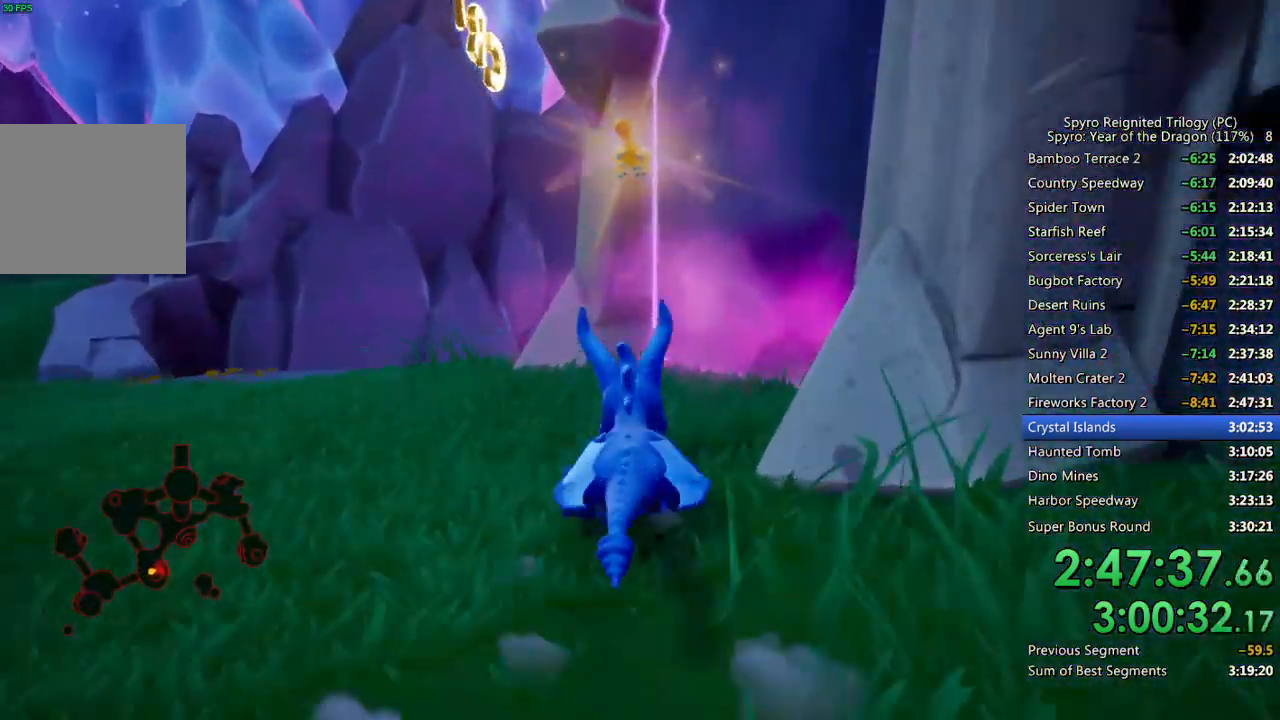
{"buttons": ["SQUARE"], "left_stick": "center", "right_stick": "center", "events": [[300, "left_stick", "up-right"], [500, "left_stick", "center"]]}
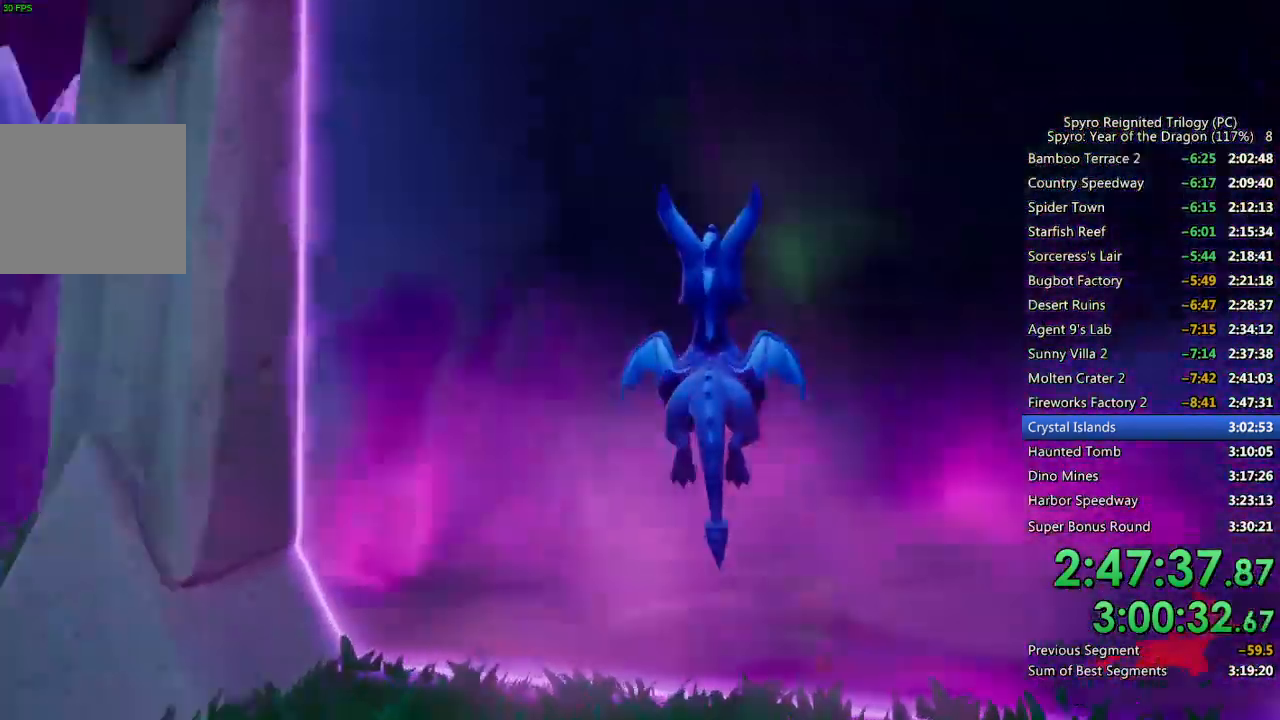
{"buttons": [], "left_stick": "center", "right_stick": "center", "events": [[167, "SQUARE", "up"]]}